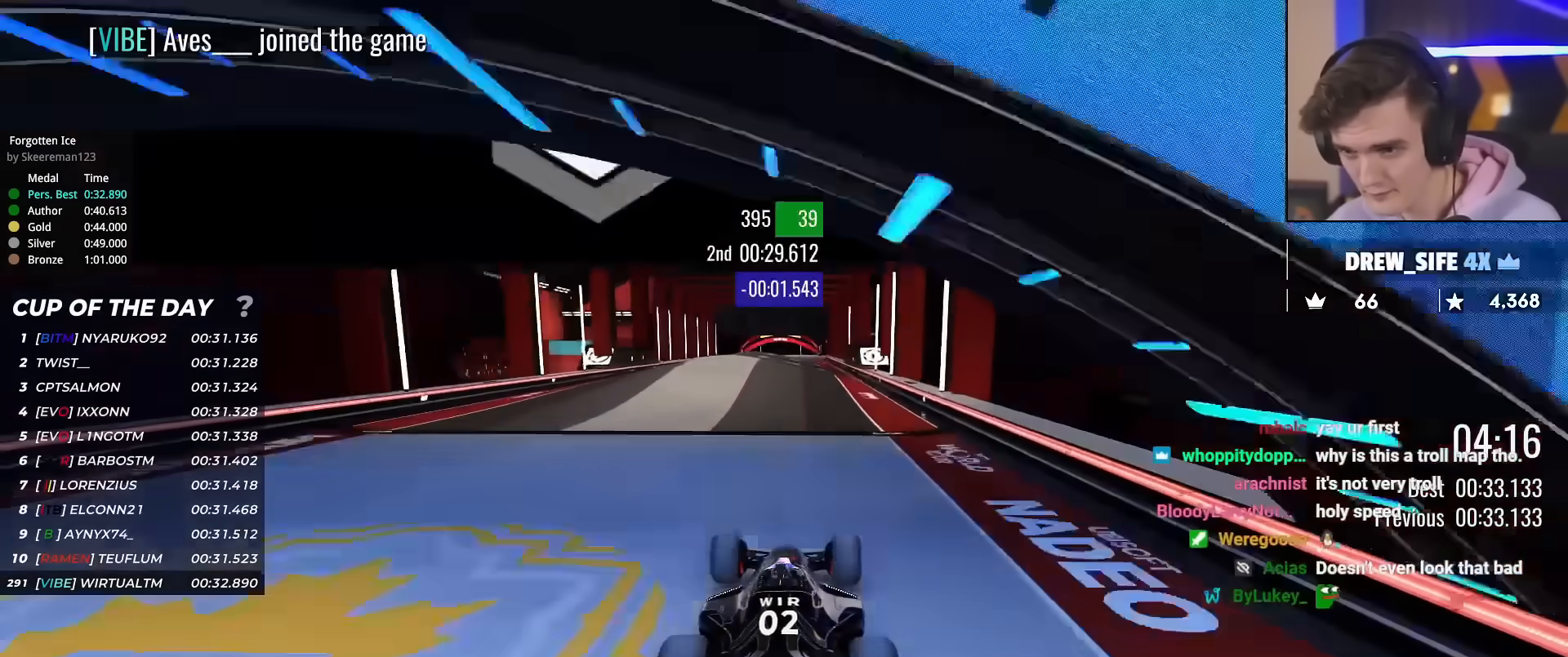
Gameplay with keyboard; each line is a JSON object with the keys held at the frame after it. "events" lists presses ("down") and releases ("up") of "brake", "down", "left", "right" and "up" between this image and that frame as [ms after this image, input, new state], when the widget could be followed in between. No other keys are recorded. Mouse input is not recorded. Key names are as the overlay labels them; some are game actions (e.g. jump) rather than physical keys.
{"keys": ["left", "up"], "events": [[67, "left", "up"], [250, "right", "down"], [300, "right", "up"], [484, "left", "down"]]}
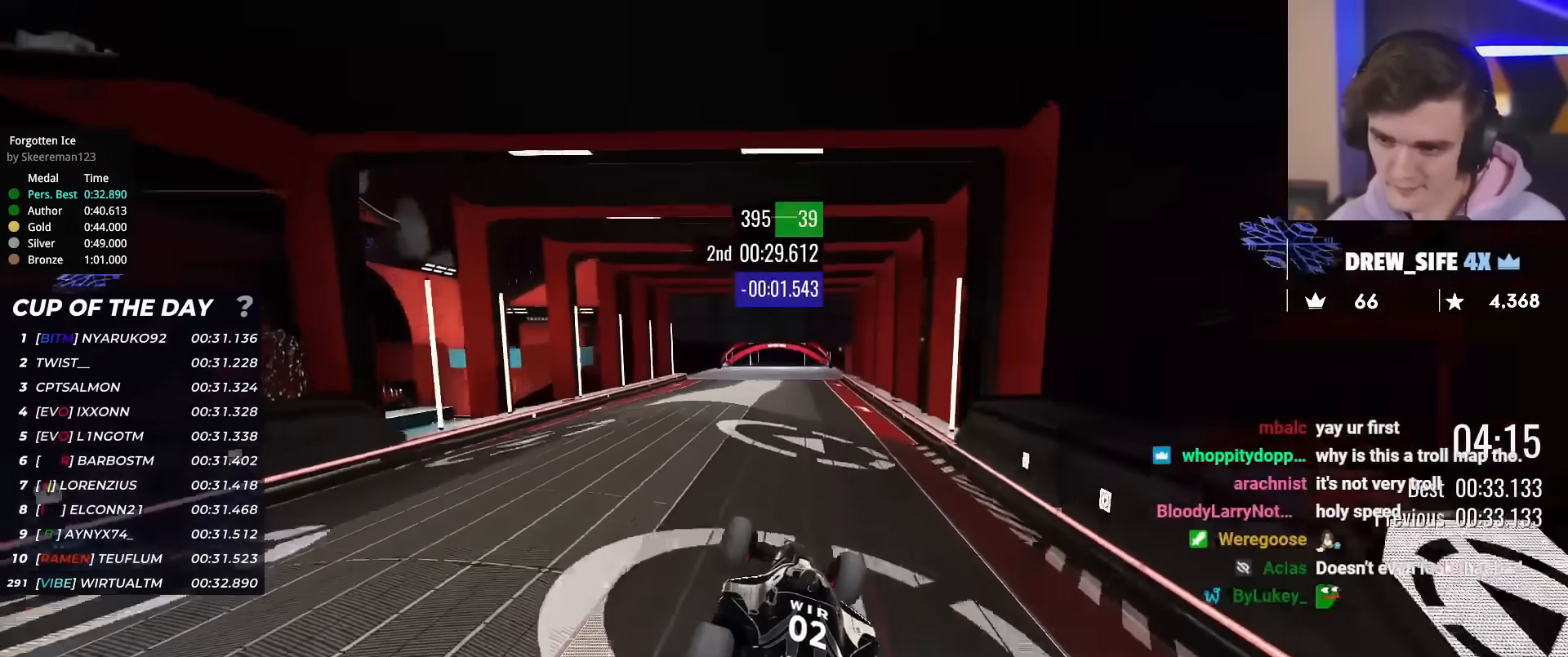
{"keys": ["up"], "events": [[417, "left", "up"]]}
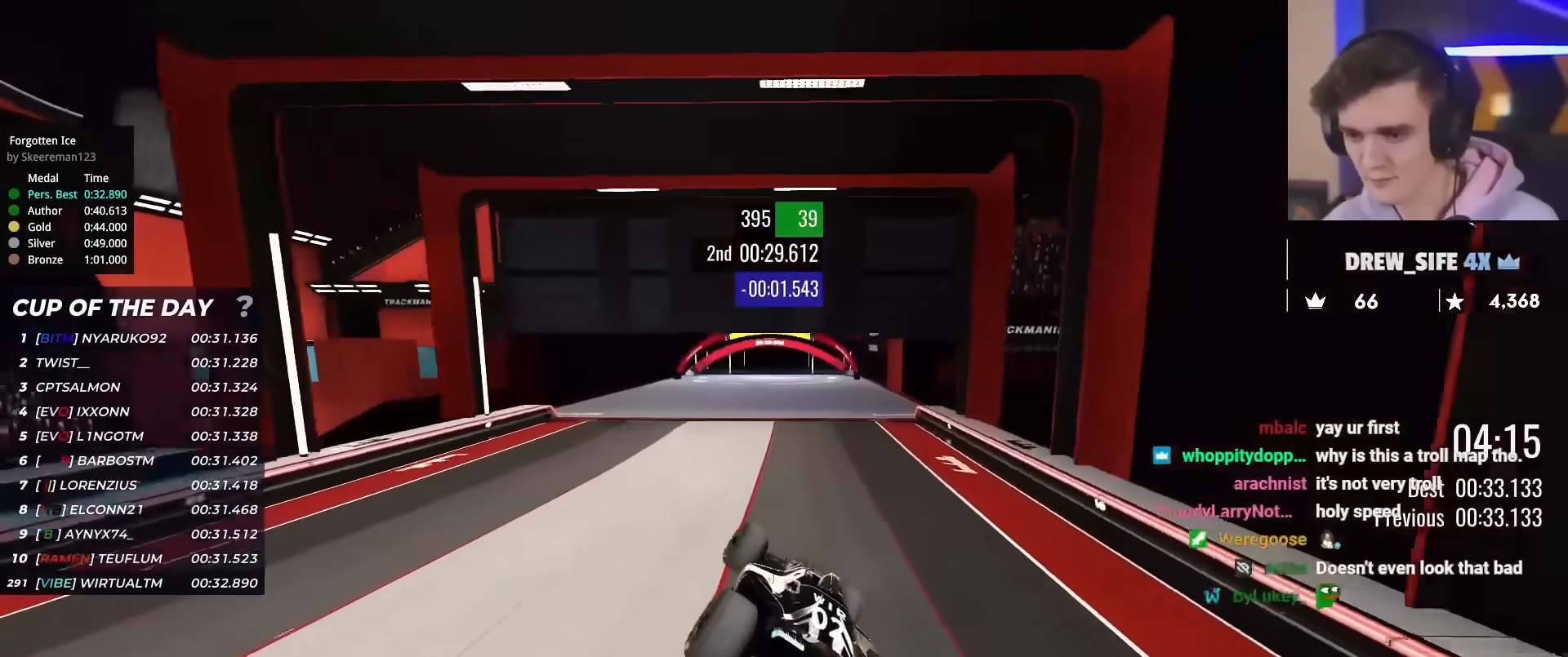
{"keys": ["up"], "events": [[133, "right", "down"], [183, "right", "up"], [334, "left", "down"], [417, "left", "up"]]}
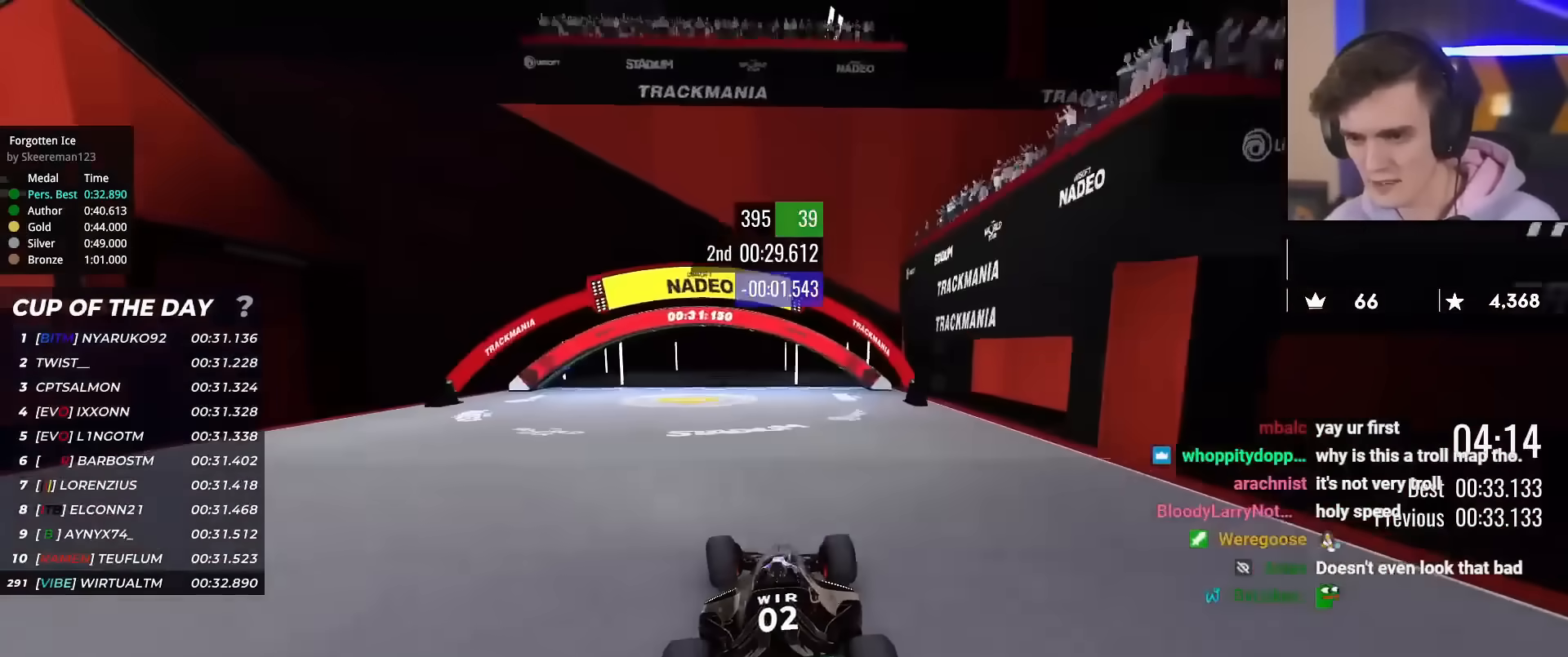
{"keys": ["up"], "events": []}
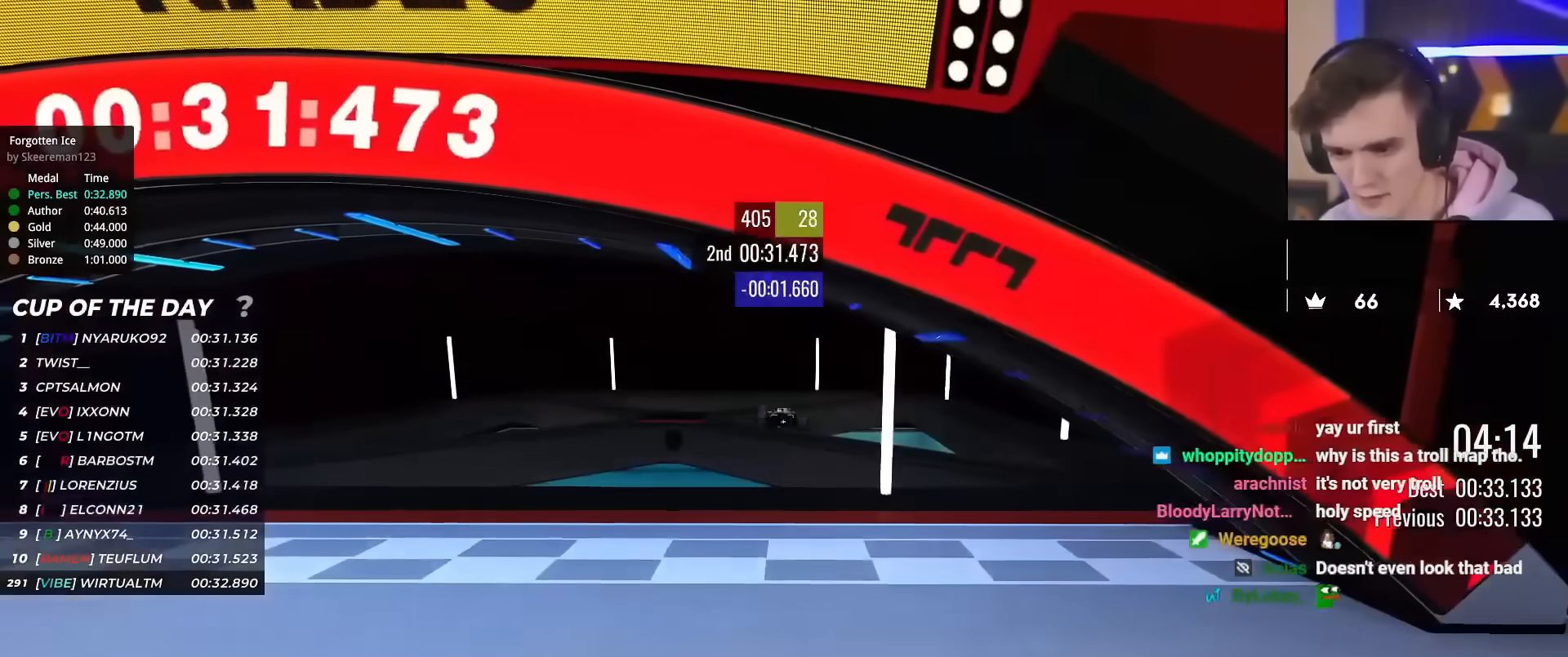
{"keys": ["up"], "events": []}
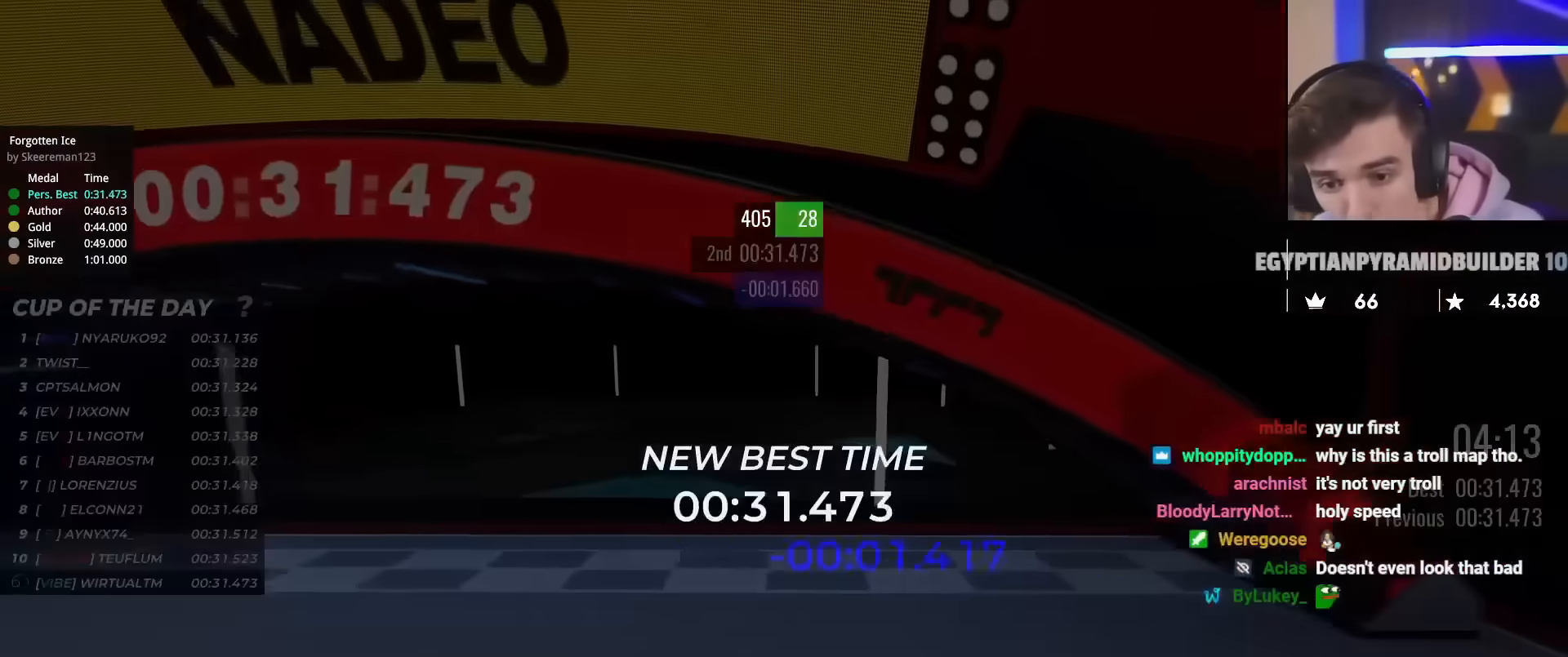
{"keys": ["up"], "events": []}
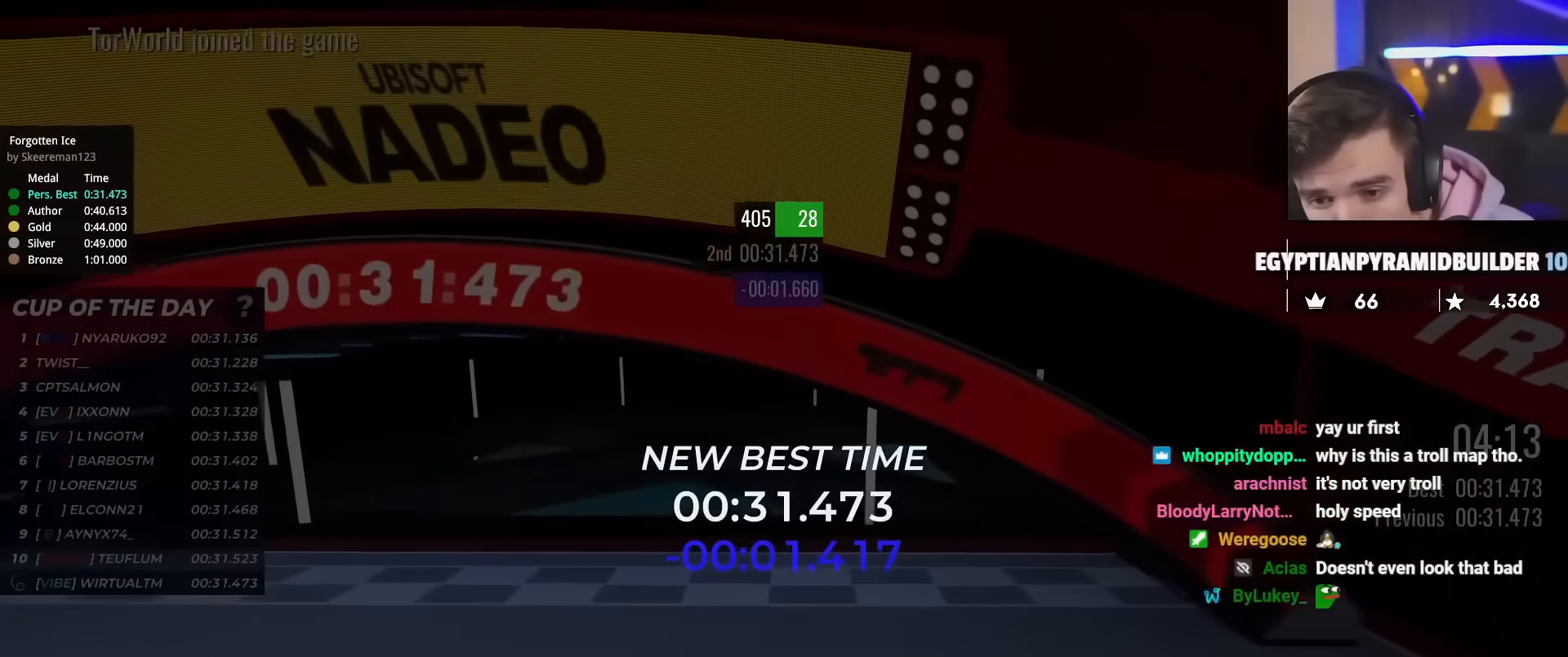
{"keys": ["up"], "events": []}
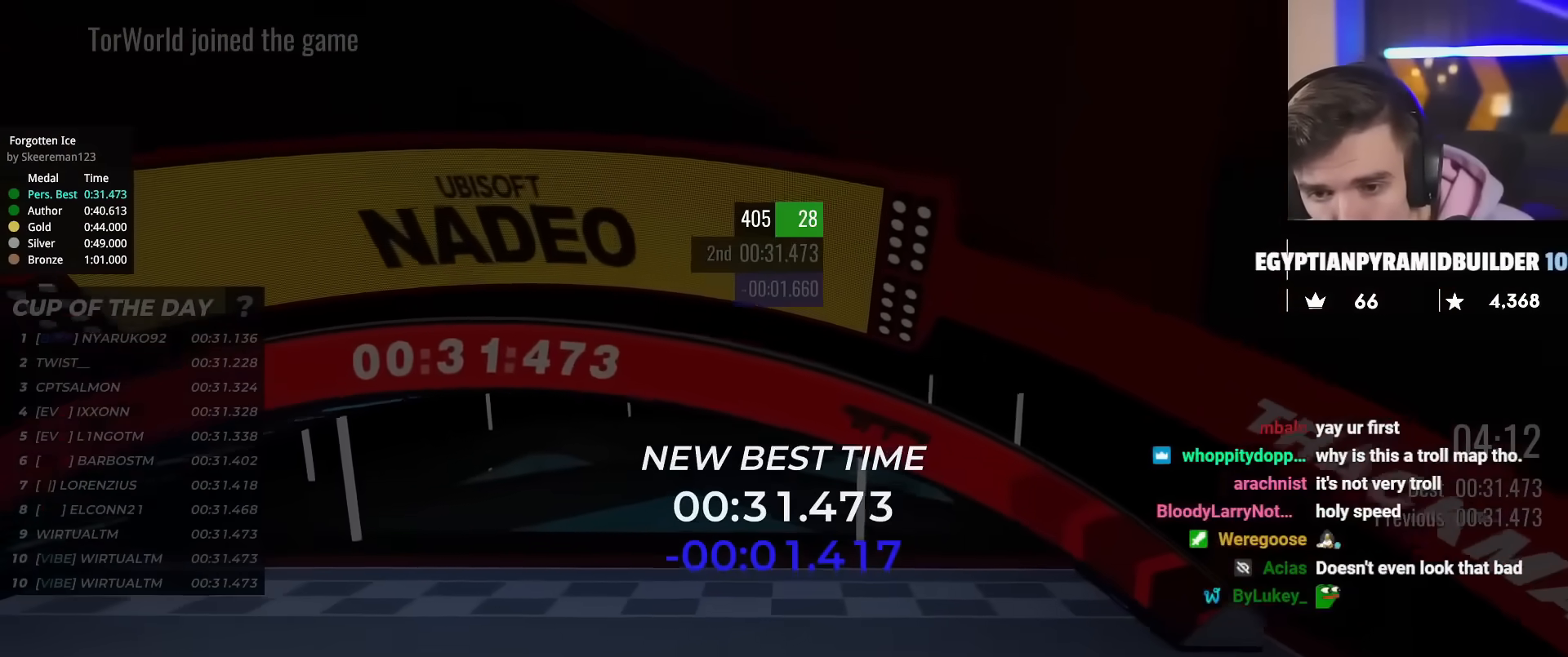
{"keys": ["up"], "events": []}
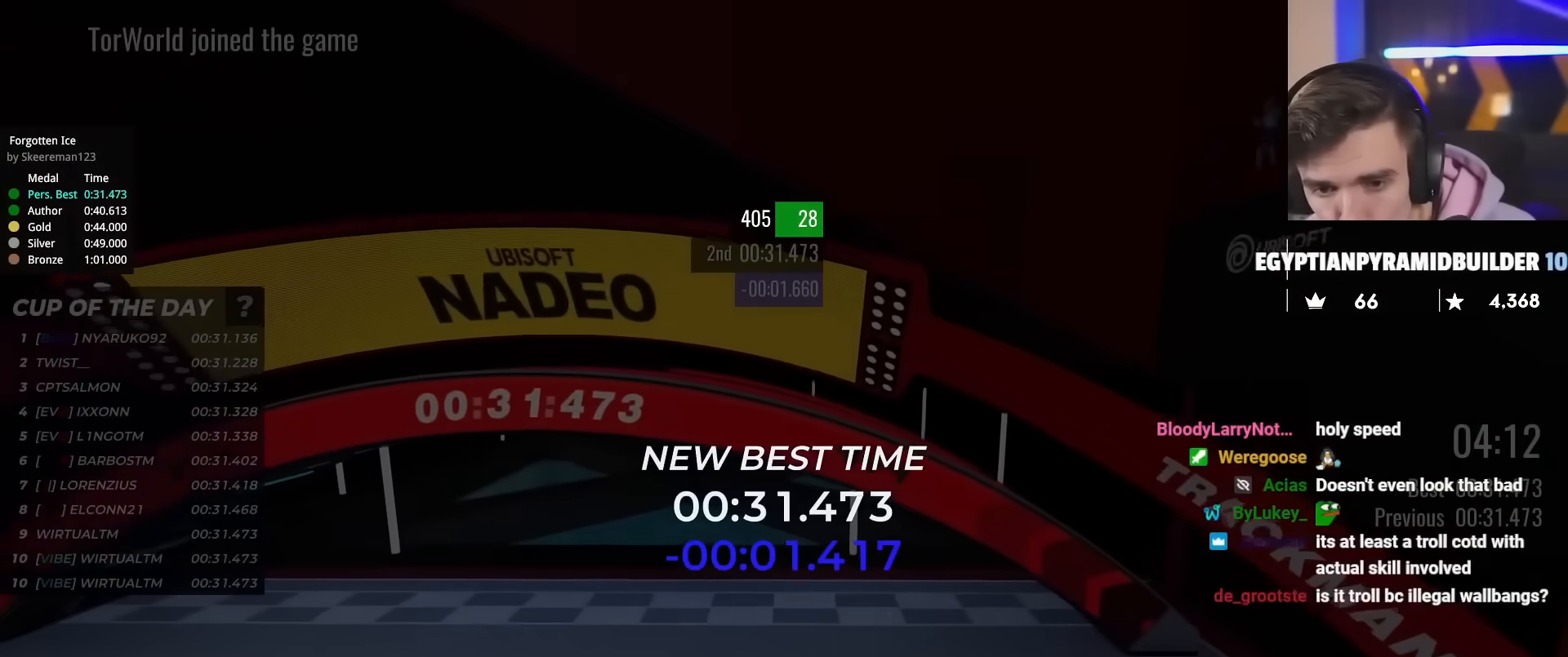
{"keys": ["up"], "events": []}
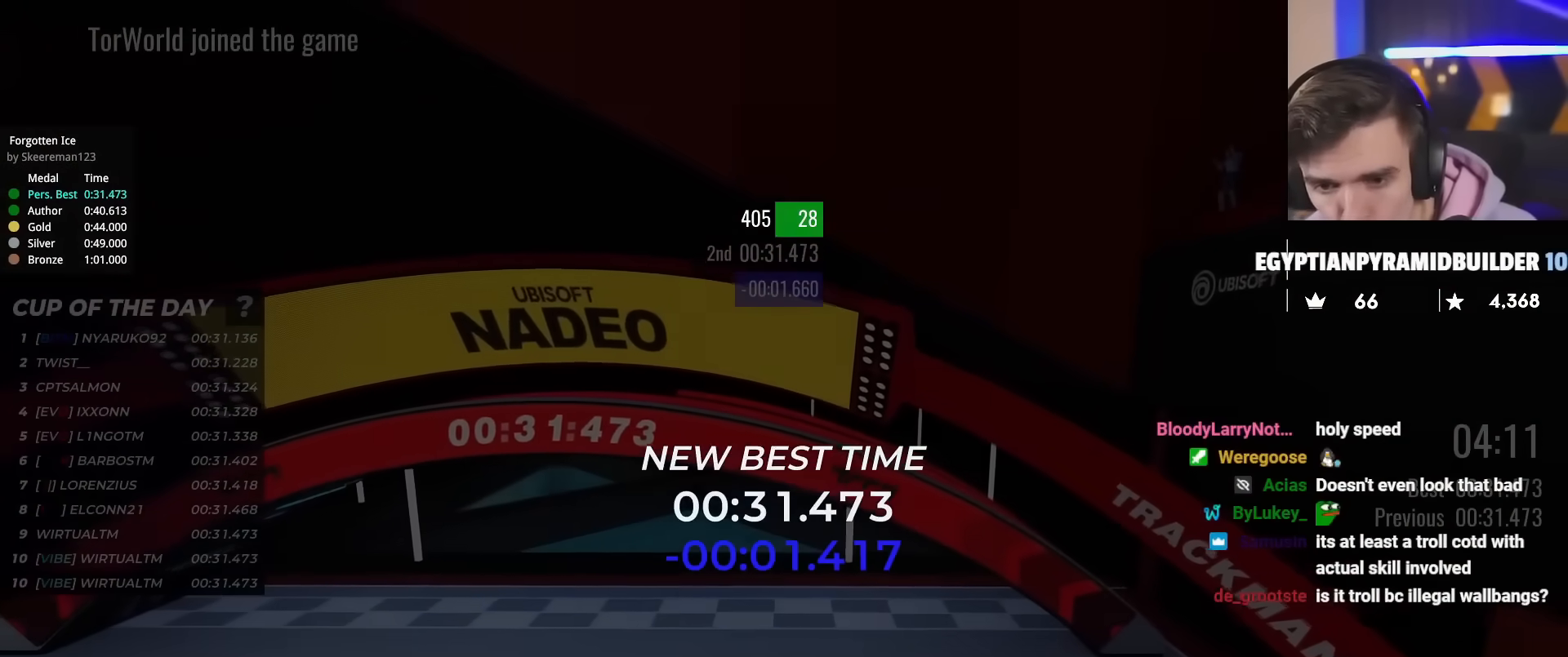
{"keys": ["up"], "events": []}
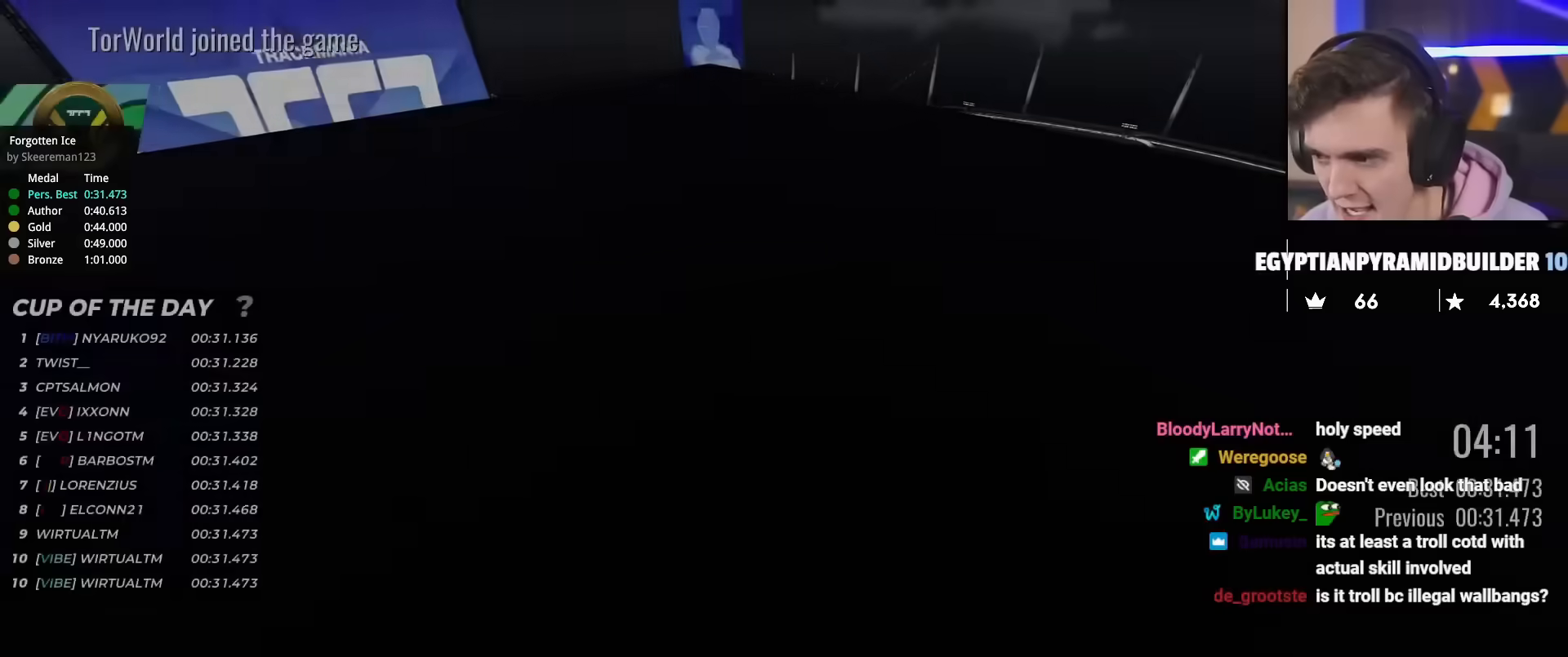
{"keys": ["up"], "events": []}
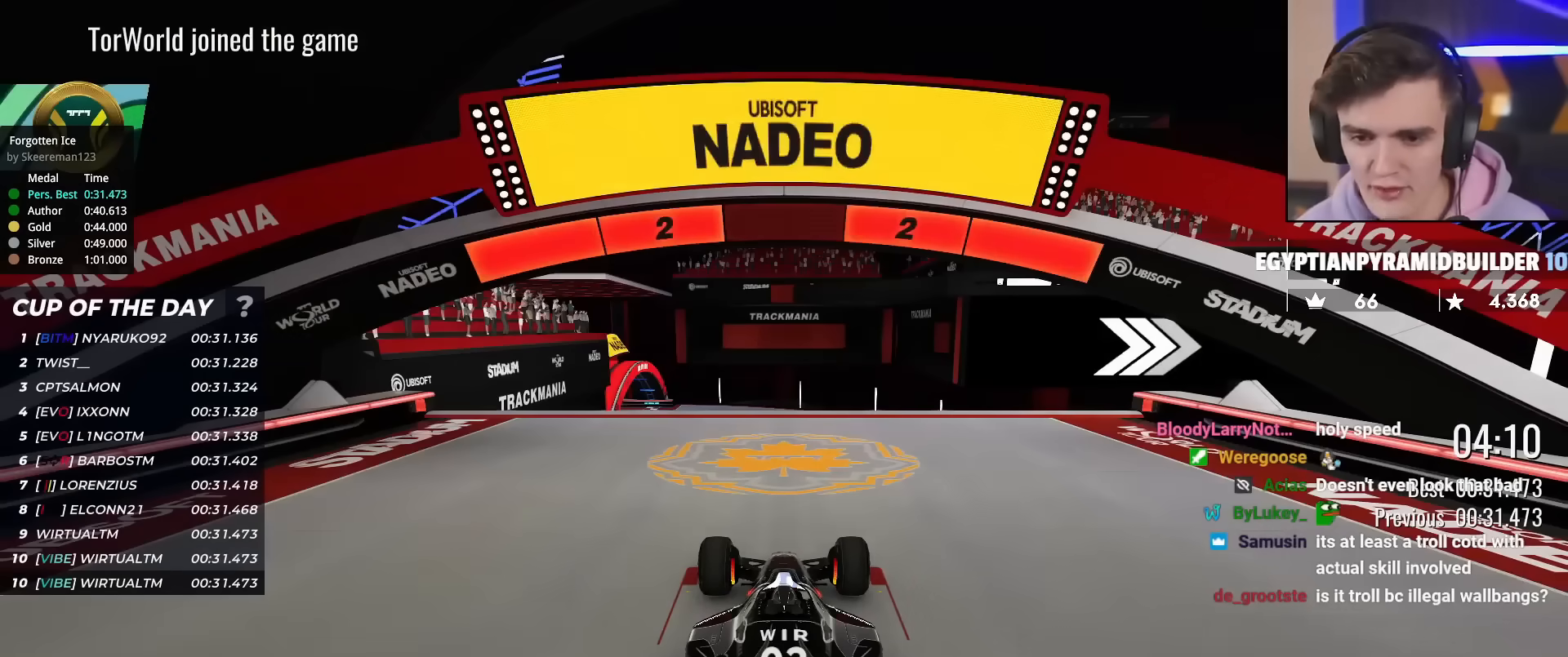
{"keys": ["up"], "events": []}
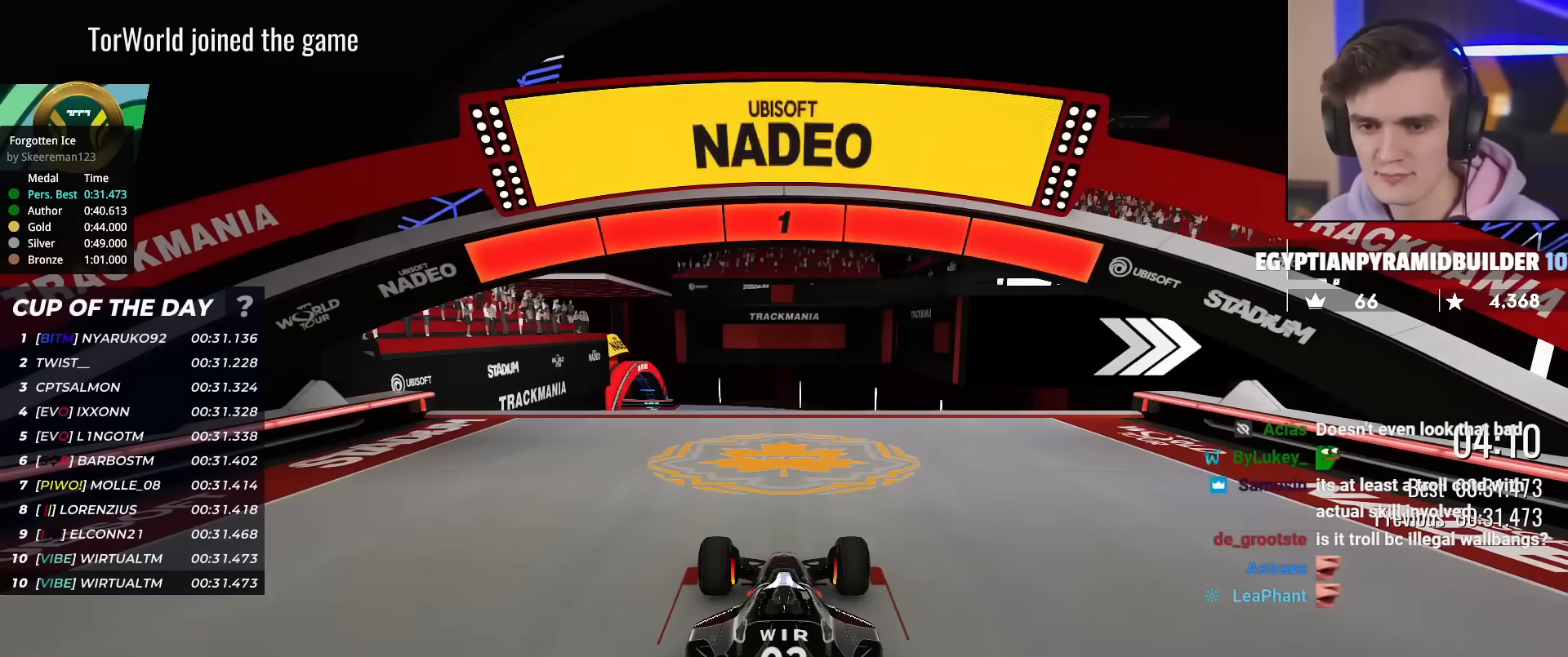
{"keys": ["up"], "events": []}
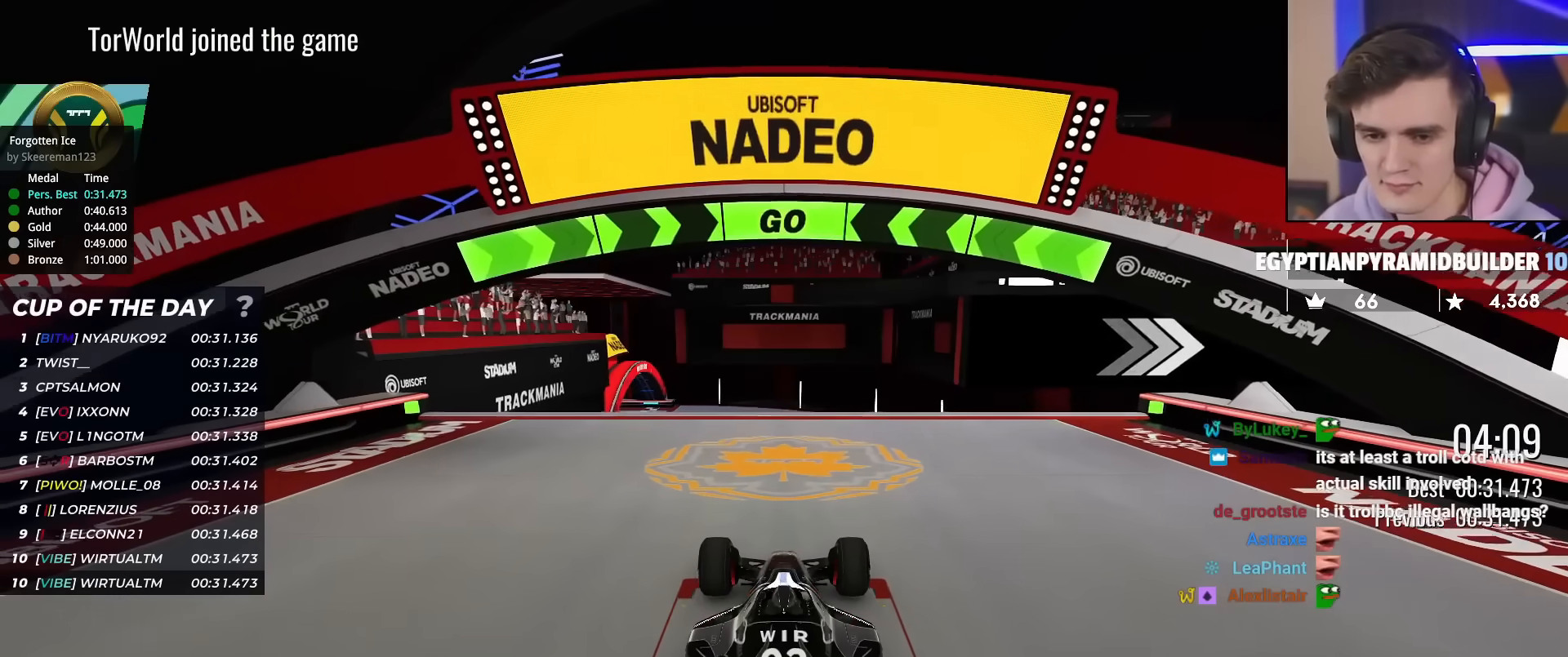
{"keys": ["up"], "events": []}
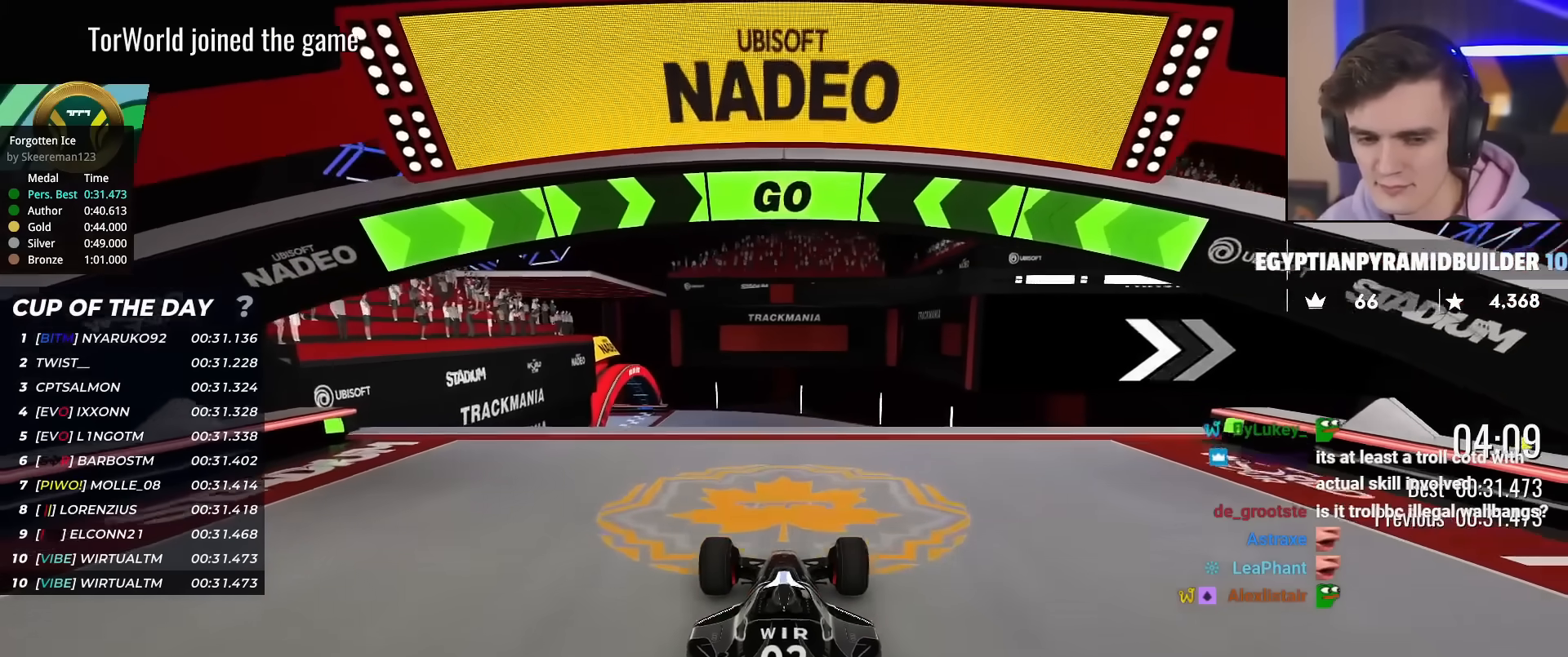
{"keys": ["right", "up"], "events": [[134, "right", "down"], [234, "right", "up"], [367, "right", "down"]]}
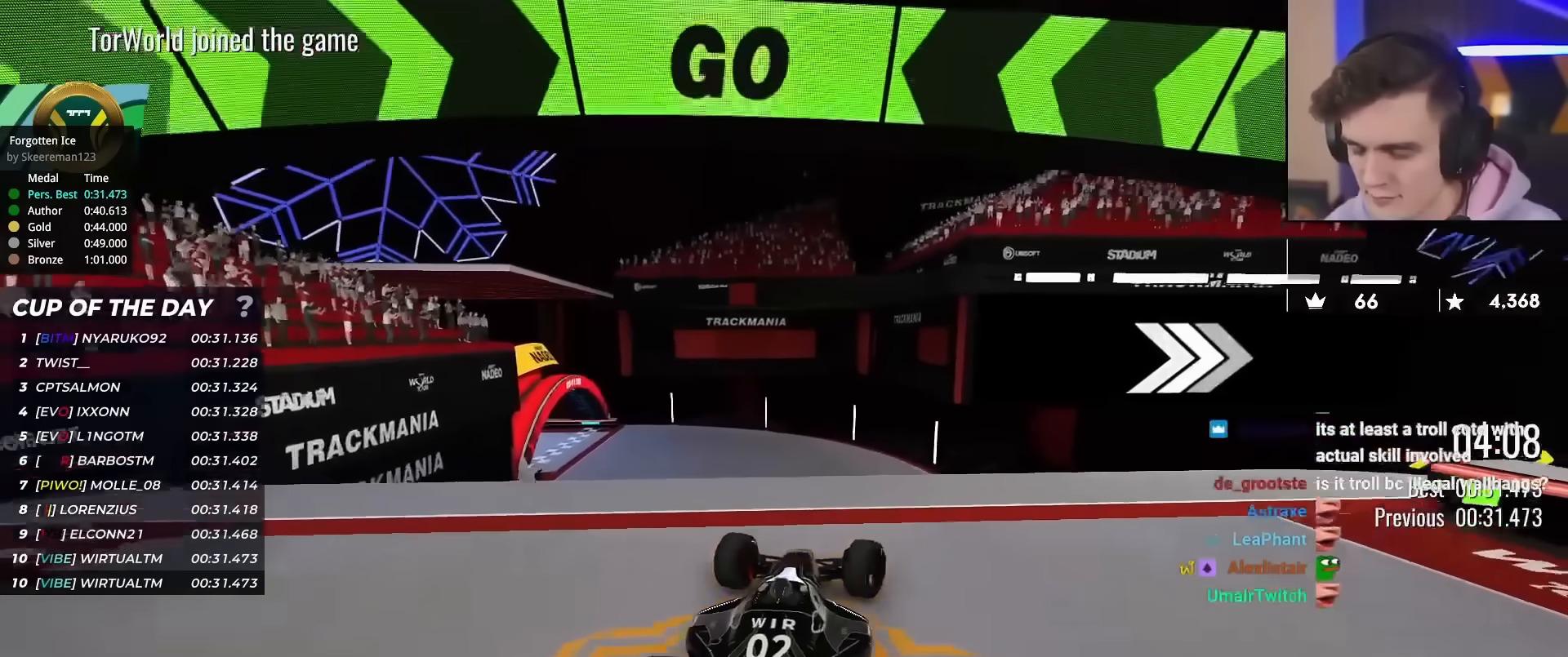
{"keys": ["up"], "events": [[116, "right", "up"], [300, "left", "down"], [350, "left", "up"]]}
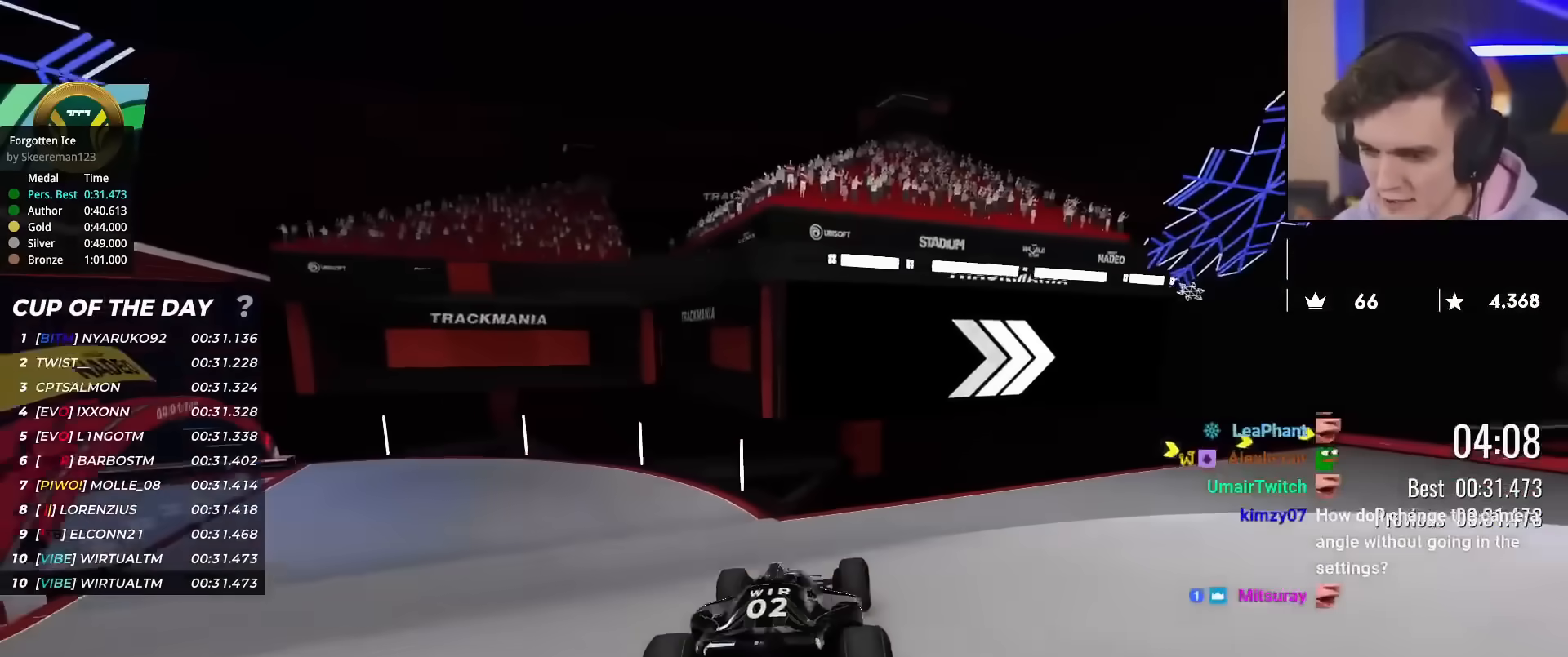
{"keys": ["right", "up"], "events": [[84, "right", "down"]]}
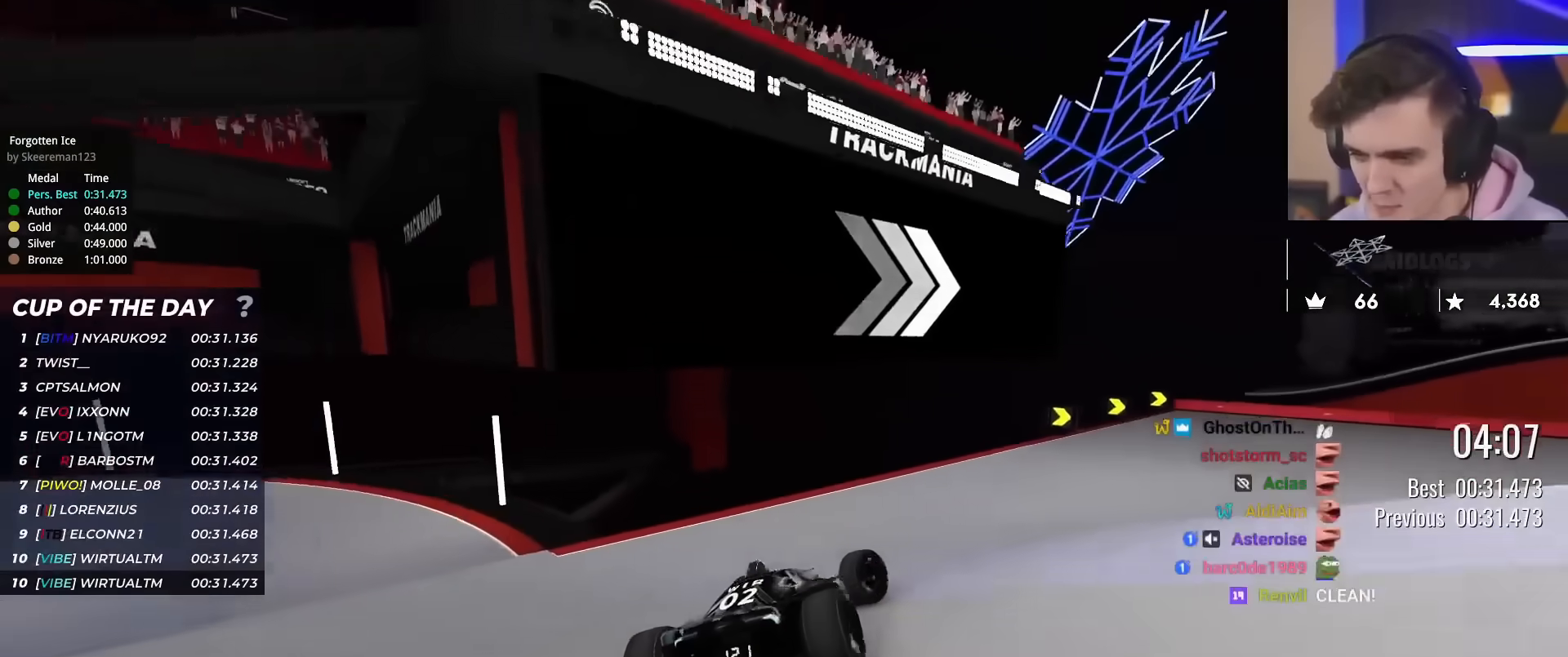
{"keys": ["right", "up"], "events": []}
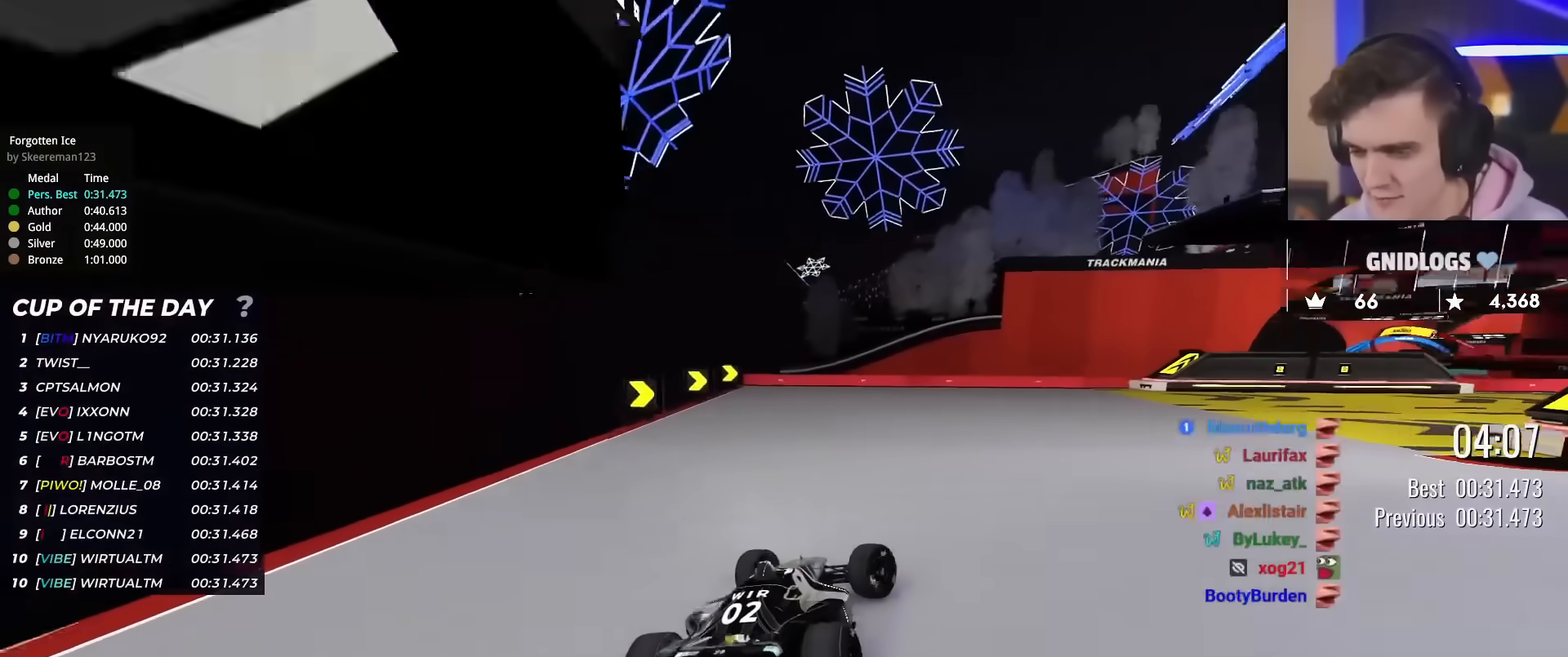
{"keys": ["right", "up"], "events": []}
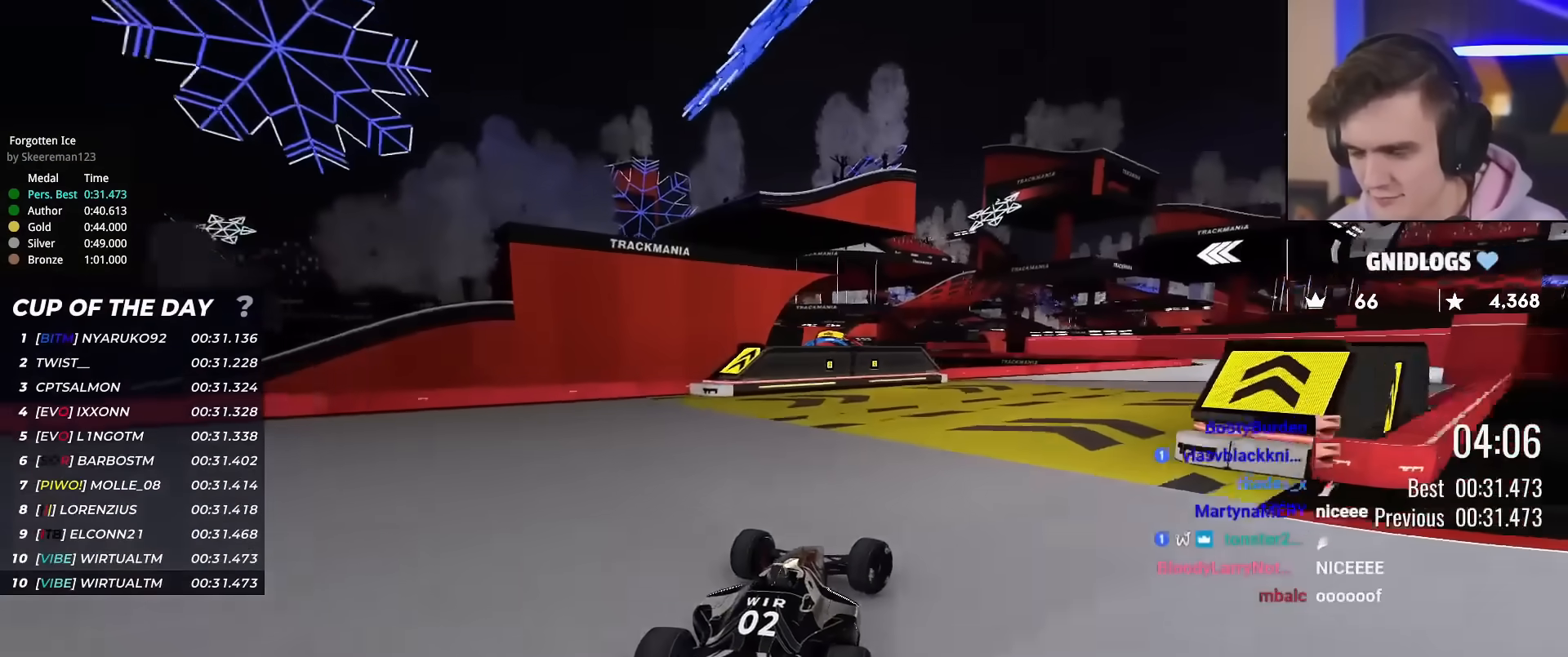
{"keys": ["up"], "events": [[450, "right", "up"]]}
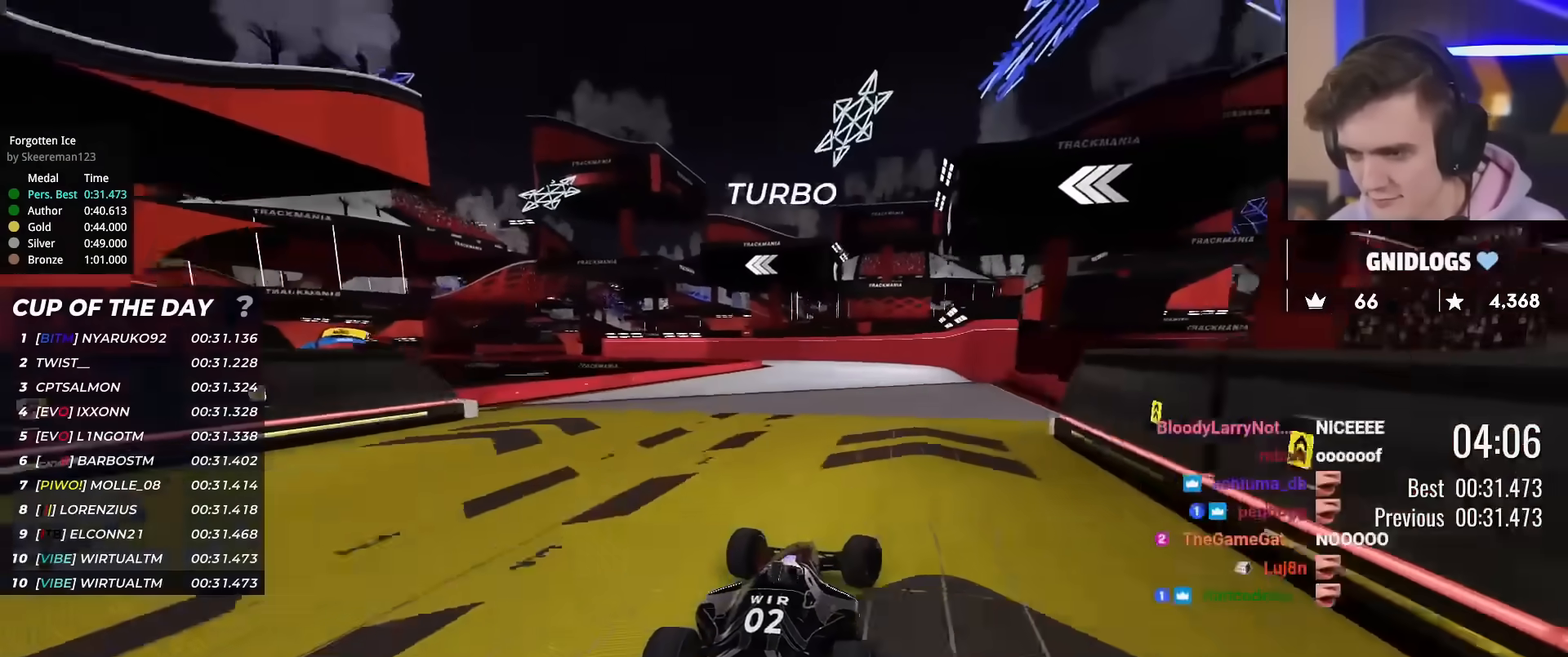
{"keys": ["up"], "events": [[234, "left", "down"], [284, "left", "up"]]}
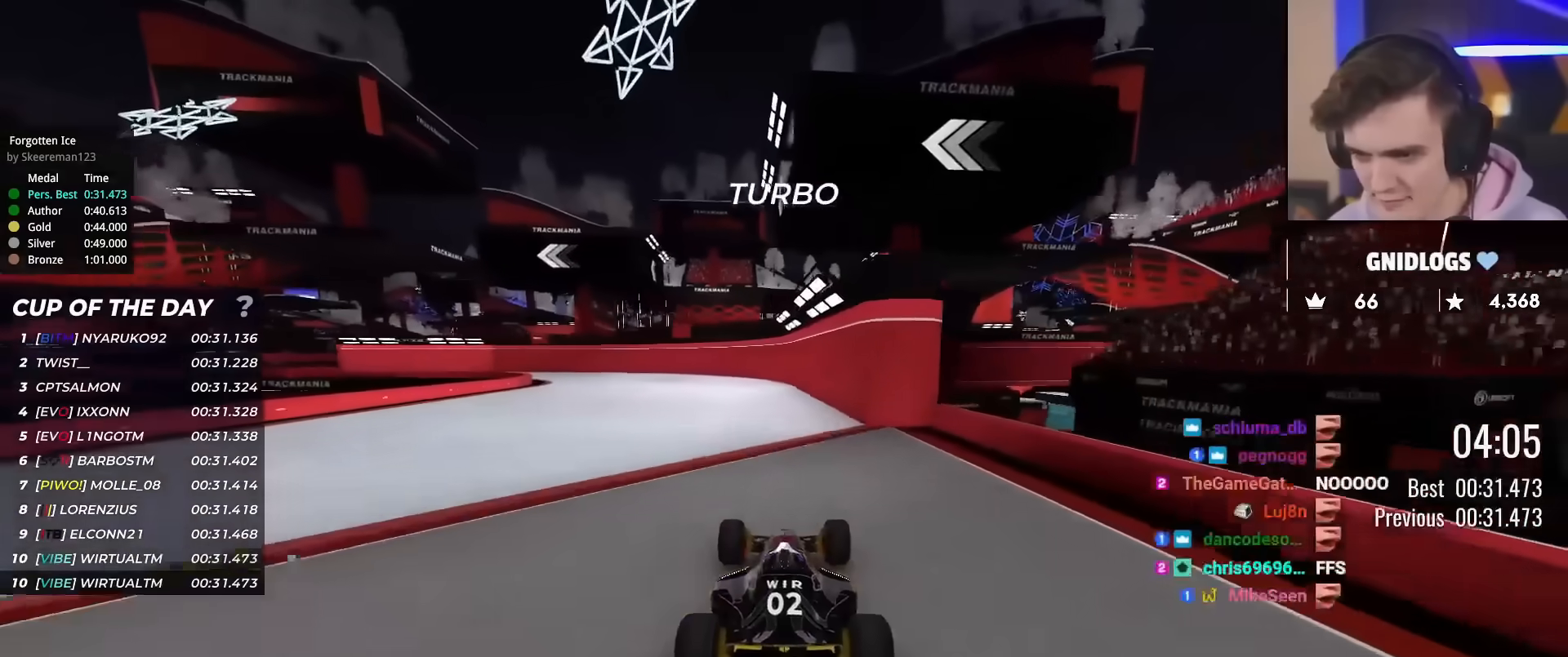
{"keys": ["left", "up"], "events": [[350, "left", "down"]]}
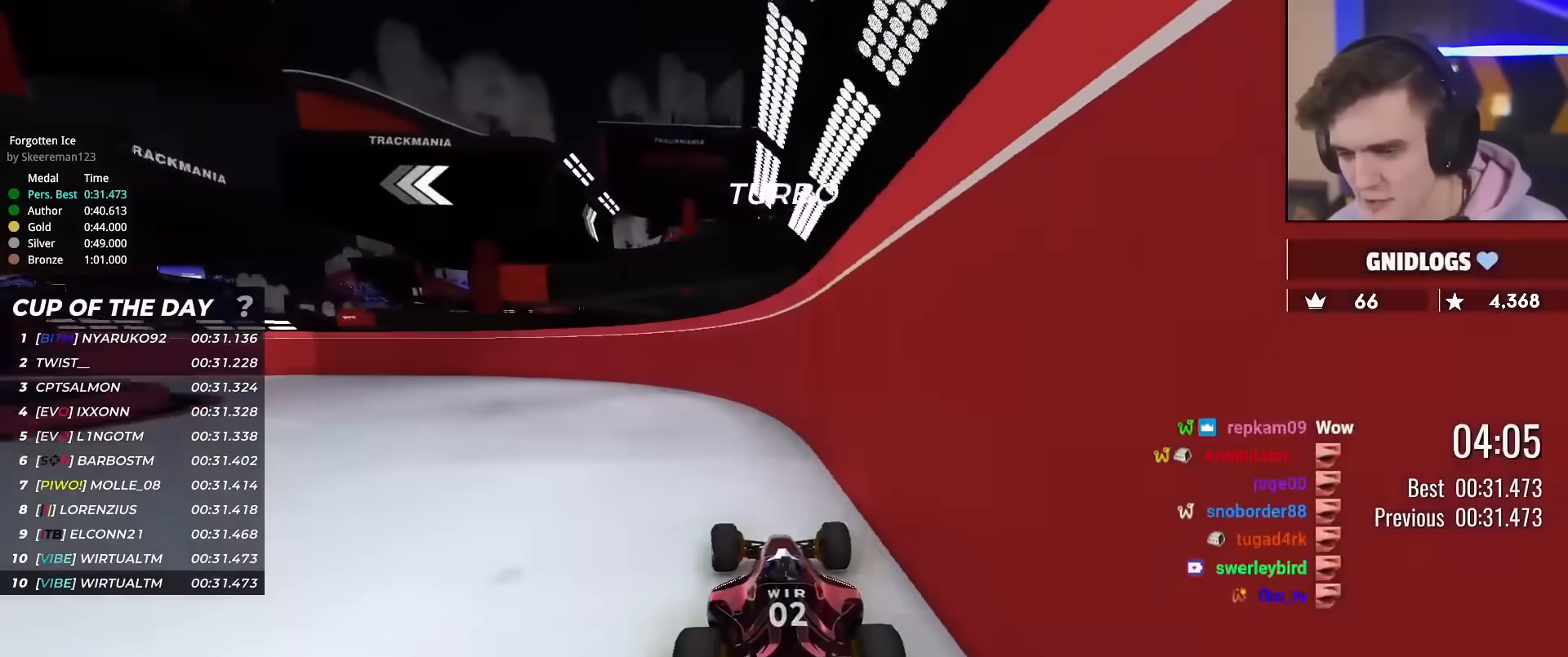
{"keys": ["left", "up"], "events": []}
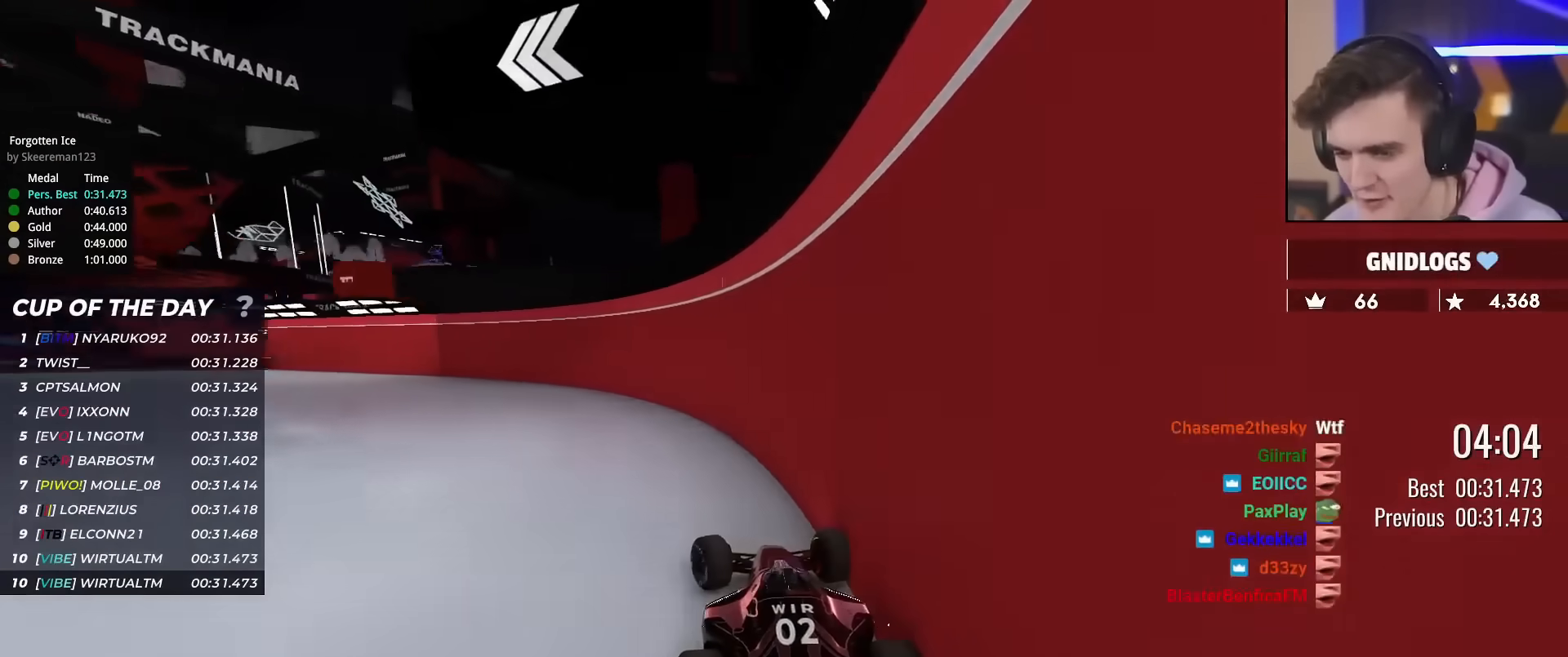
{"keys": ["left", "up"], "events": []}
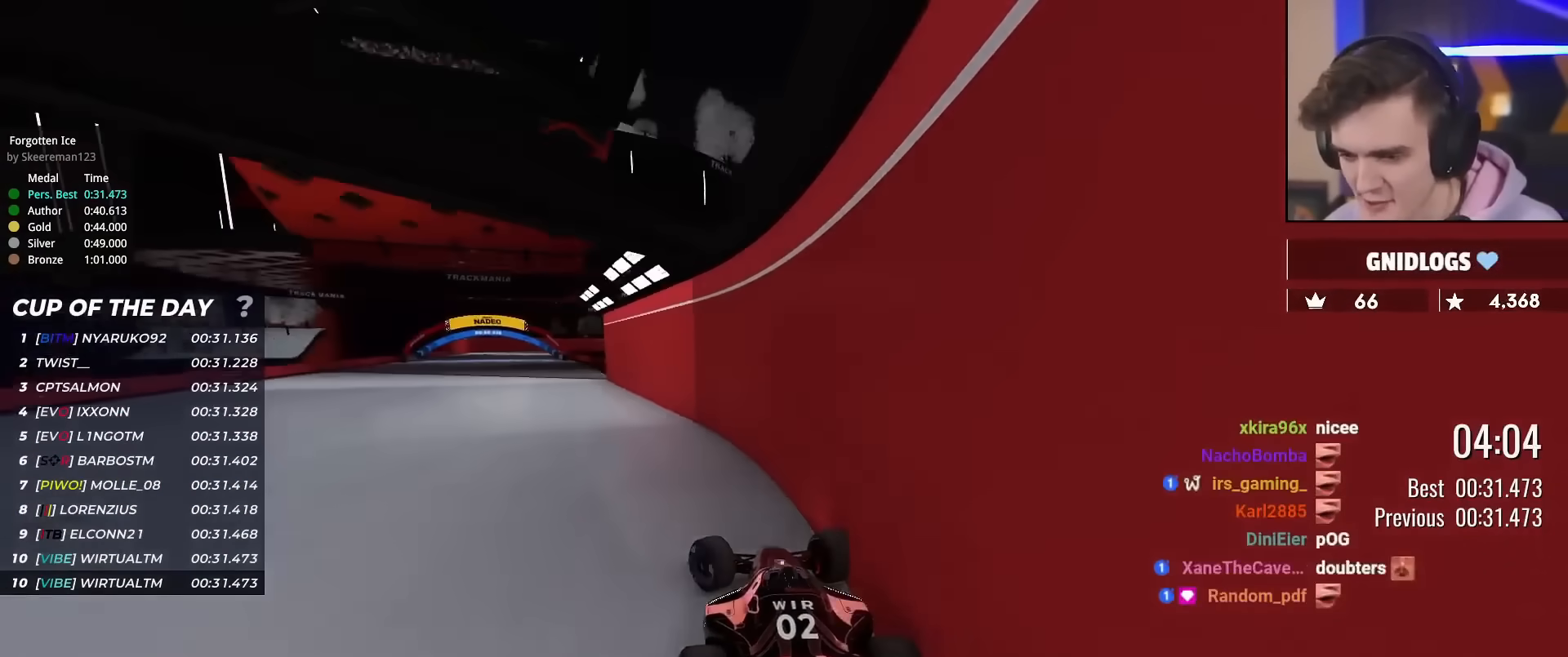
{"keys": ["right", "up"], "events": [[250, "left", "up"], [300, "right", "down"]]}
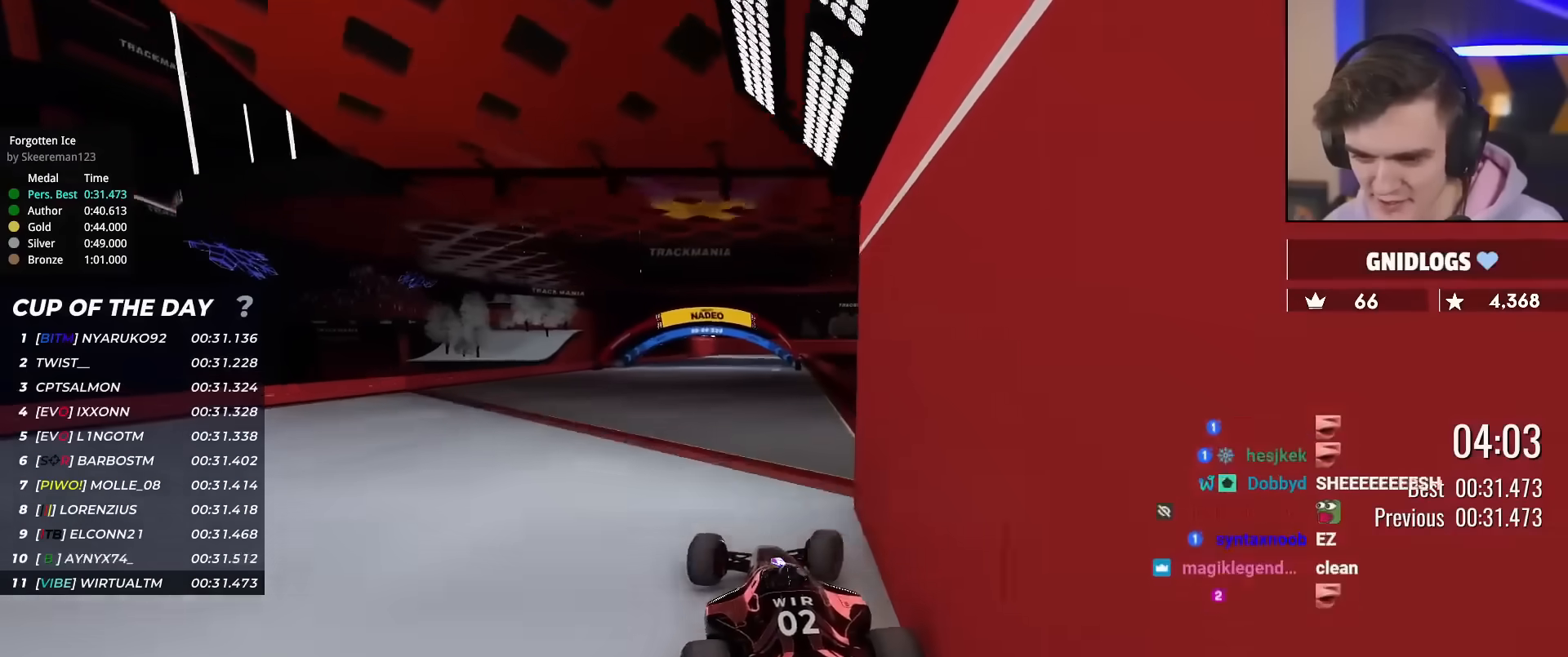
{"keys": ["up"], "events": [[83, "right", "up"], [367, "left", "down"], [450, "left", "up"]]}
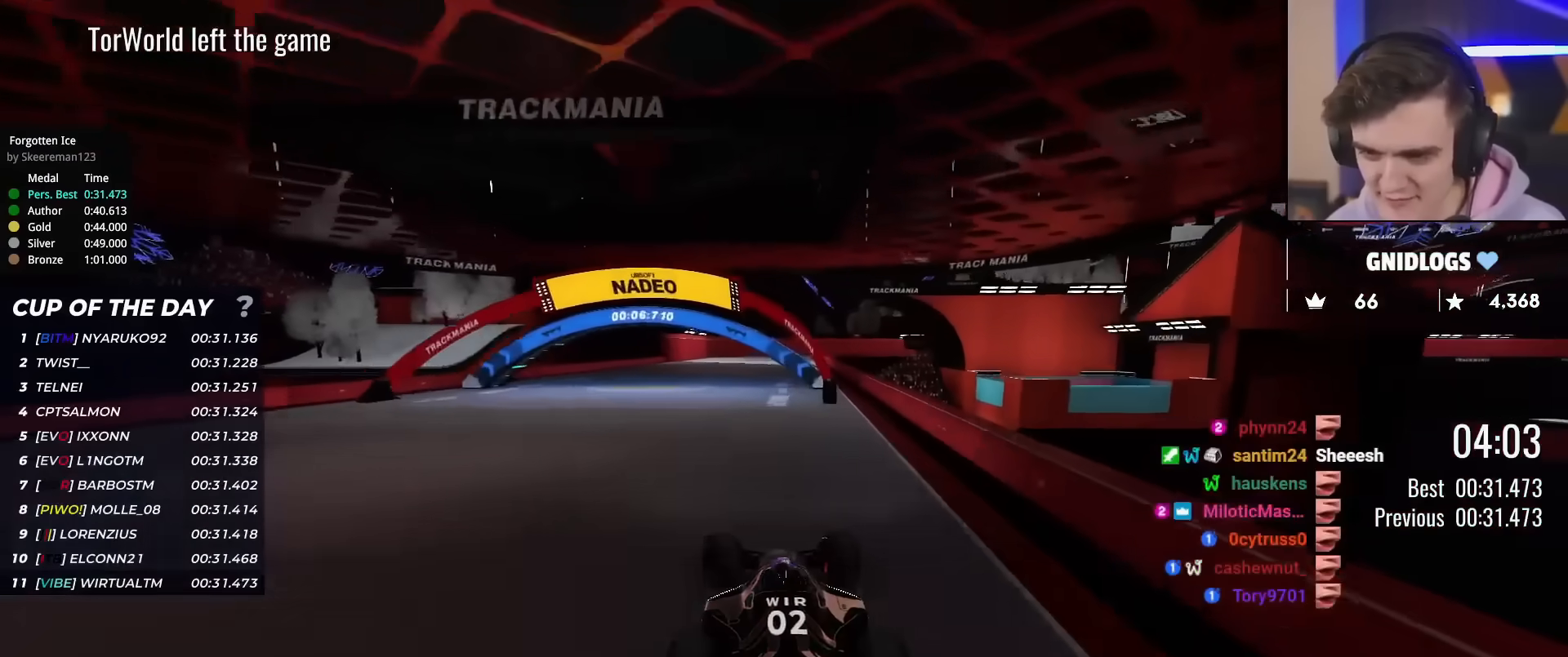
{"keys": ["up"], "events": [[100, "left", "down"], [184, "left", "up"], [284, "left", "down"], [334, "left", "up"]]}
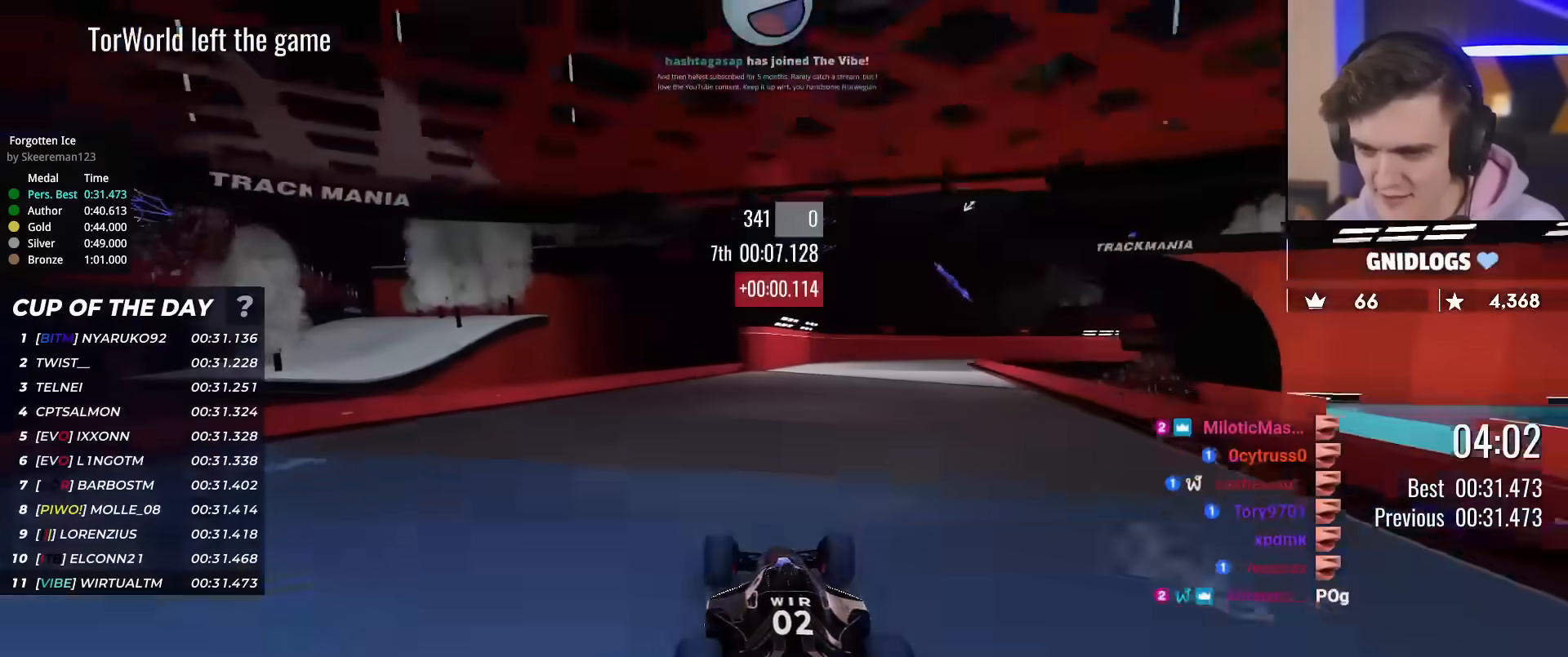
{"keys": ["up"], "events": [[66, "right", "down"], [200, "right", "up"], [350, "right", "down"], [483, "right", "up"]]}